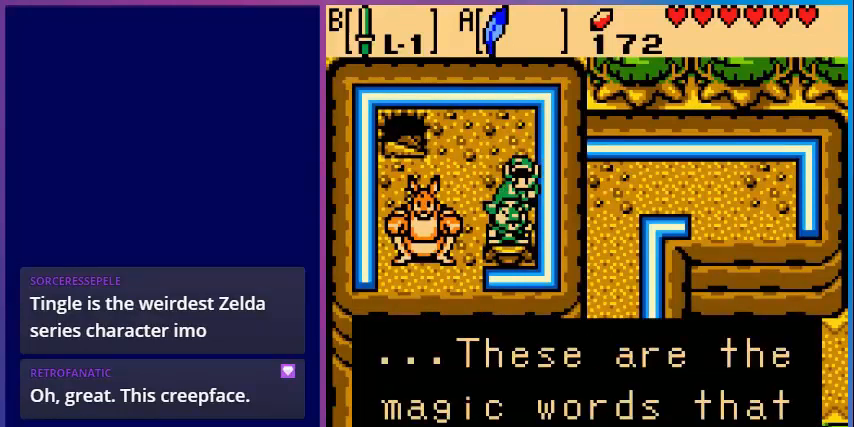
Gameplay with a controller (Nintendo layout); each line is a JSON object with the inputs held at the frame after it. "events" lists button and stick changes between this image and that frame as [ms after this image, input, new state], when the widget could be followed in between. Not read: L3 R3.
{"buttons": [], "events": [[400, "A", "down"], [520, "A", "up"]]}
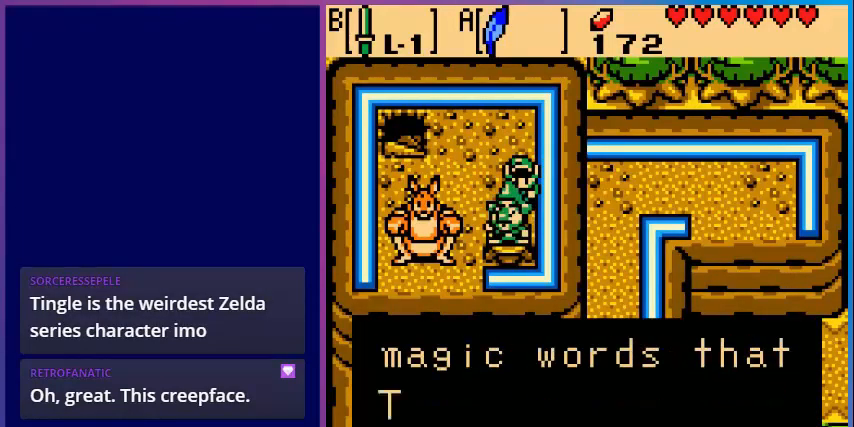
{"buttons": [], "events": []}
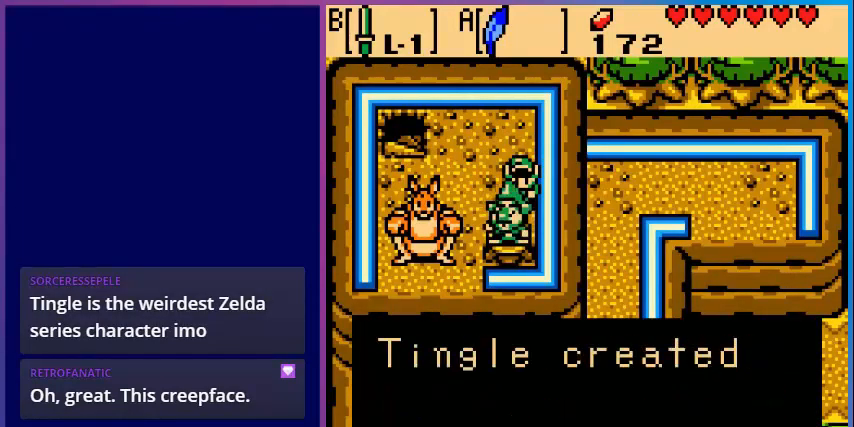
{"buttons": [], "events": []}
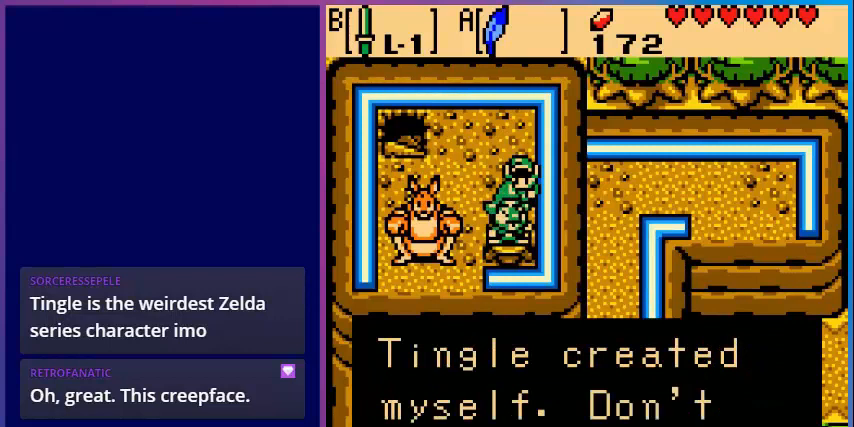
{"buttons": [], "events": []}
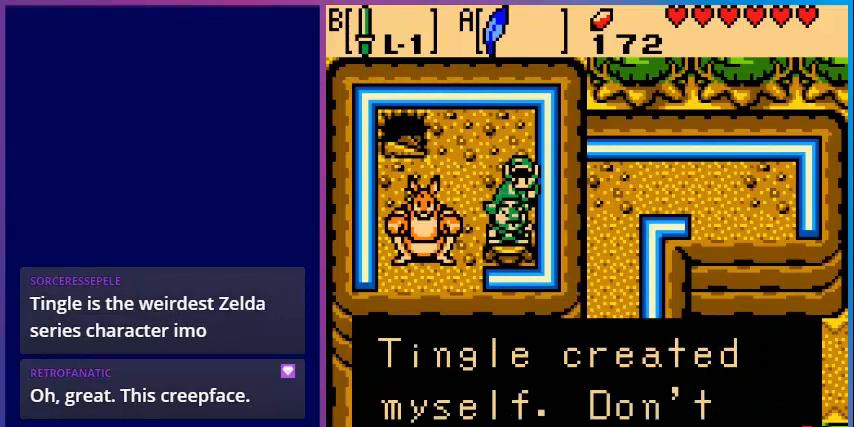
{"buttons": [], "events": []}
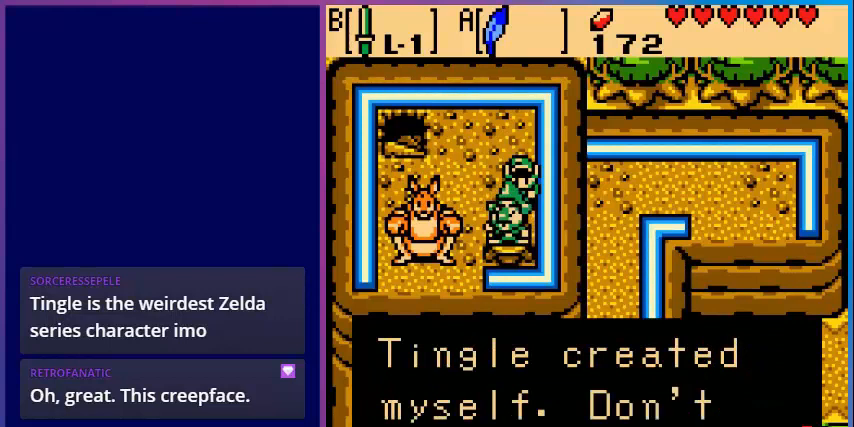
{"buttons": [], "events": [[120, "A", "down"], [280, "A", "up"]]}
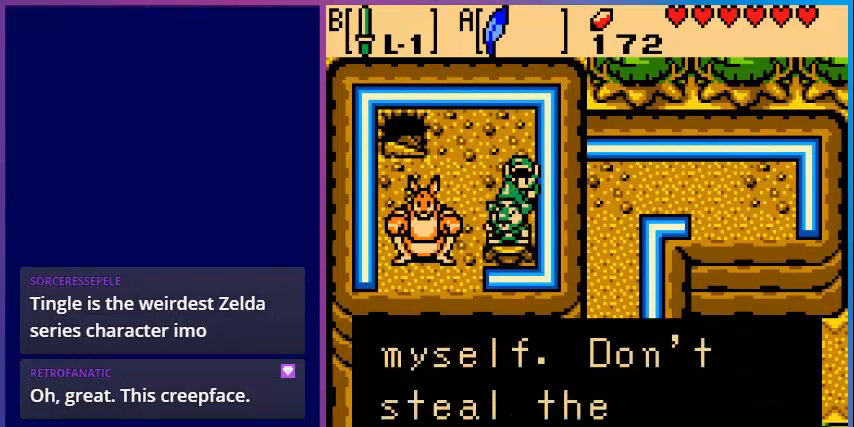
{"buttons": [], "events": []}
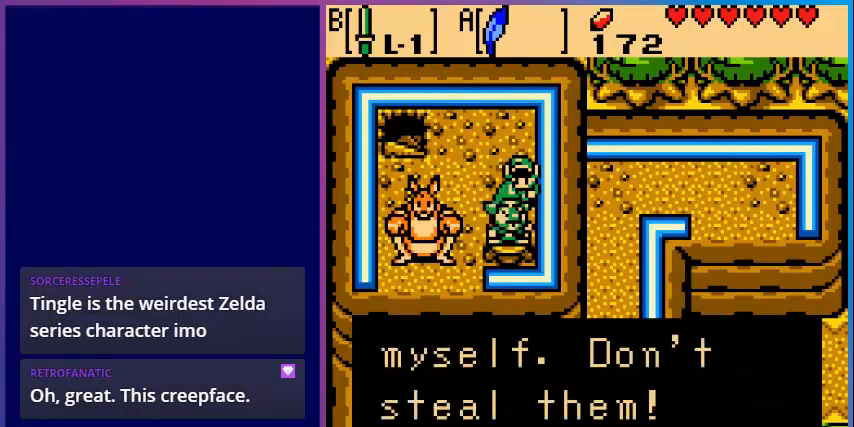
{"buttons": ["A"], "events": [[440, "A", "down"]]}
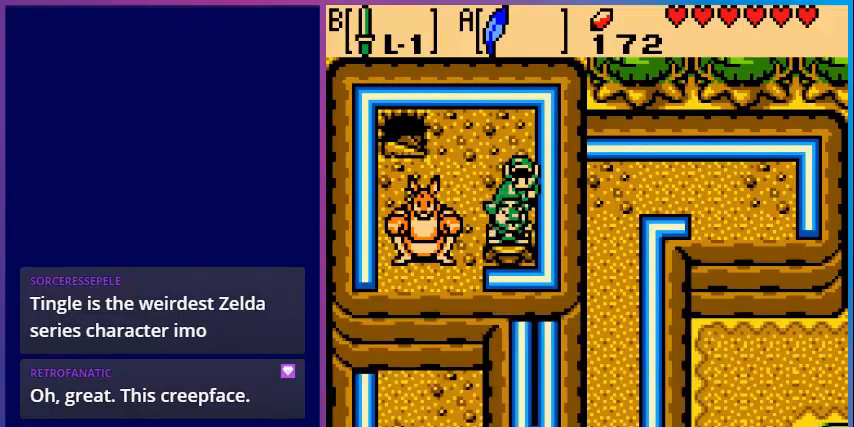
{"buttons": [], "events": [[80, "A", "up"]]}
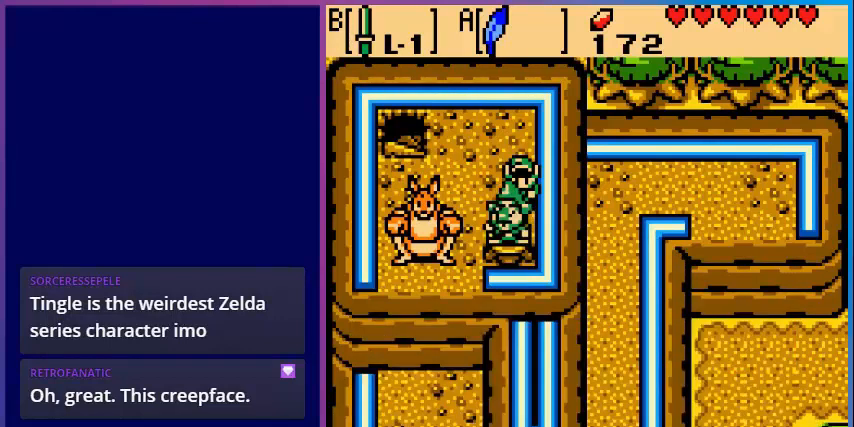
{"buttons": ["DPAD_LEFT"], "events": [[240, "DPAD_LEFT", "down"]]}
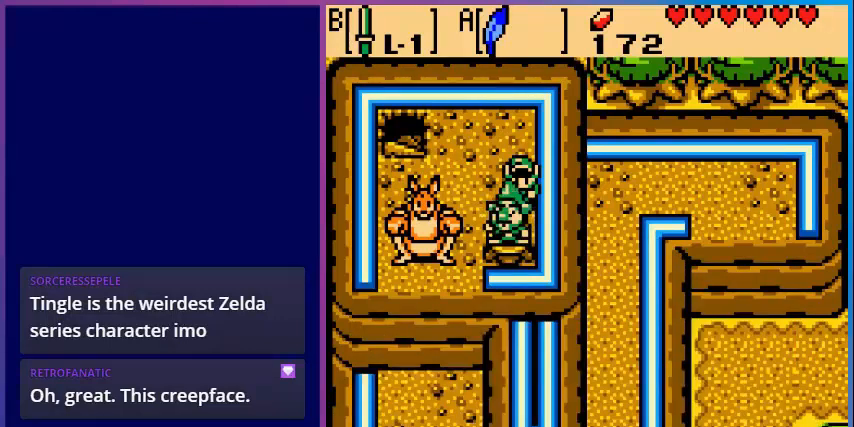
{"buttons": [], "events": [[200, "DPAD_LEFT", "up"]]}
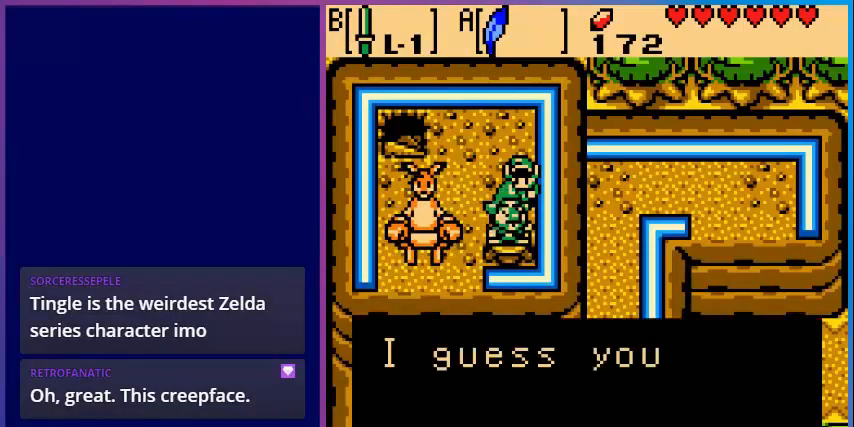
{"buttons": [], "events": []}
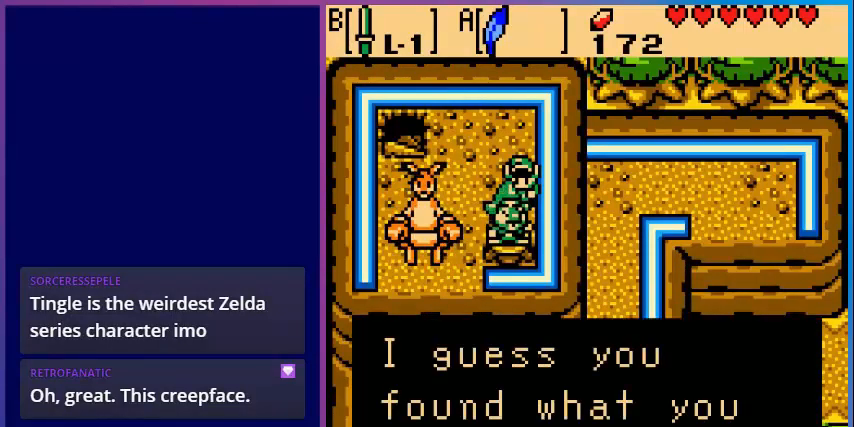
{"buttons": [], "events": [[400, "A", "down"], [520, "A", "up"]]}
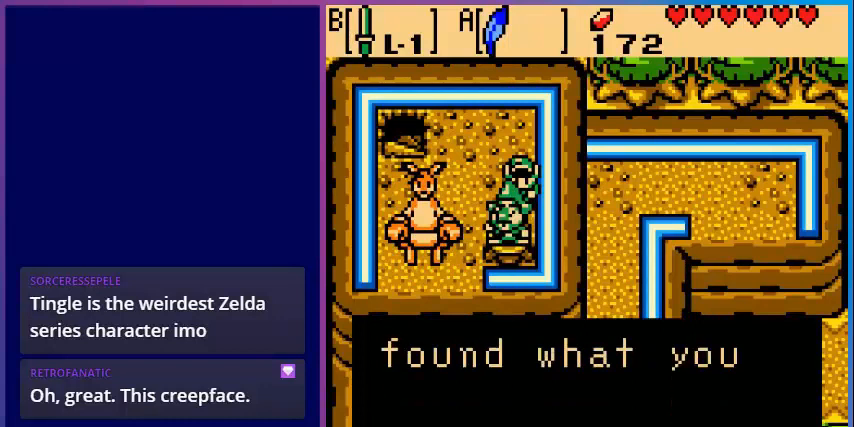
{"buttons": [], "events": []}
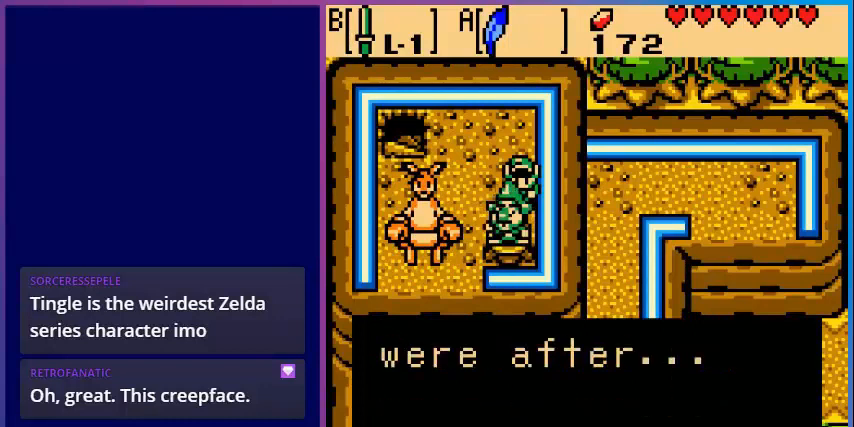
{"buttons": [], "events": []}
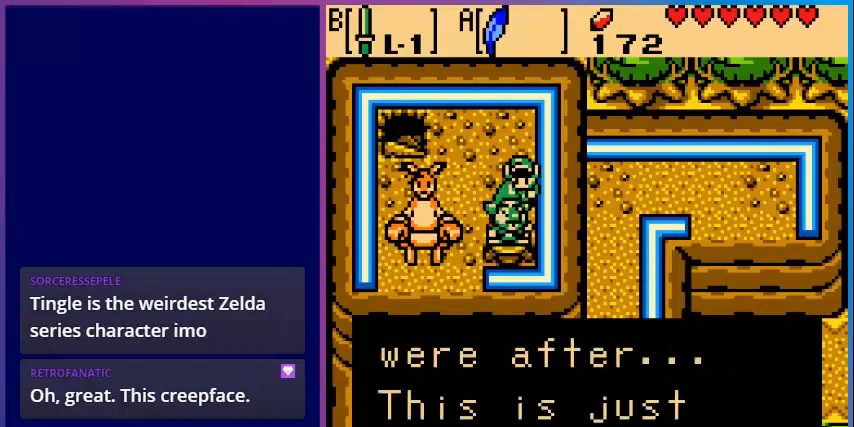
{"buttons": [], "events": [[360, "A", "down"], [480, "A", "up"]]}
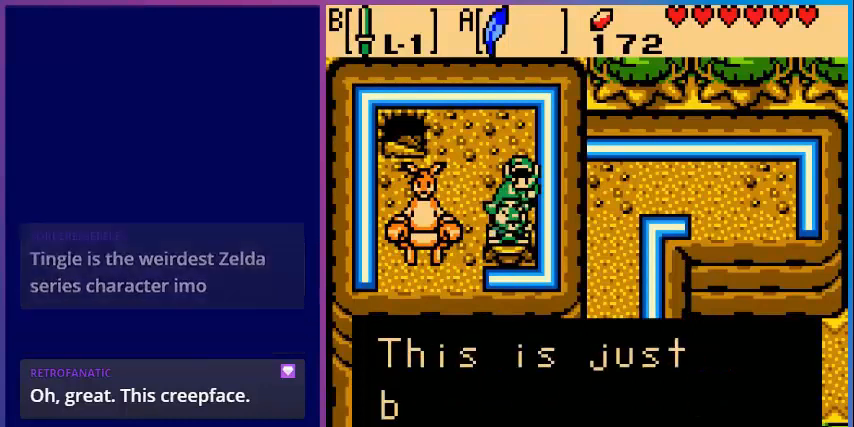
{"buttons": [], "events": []}
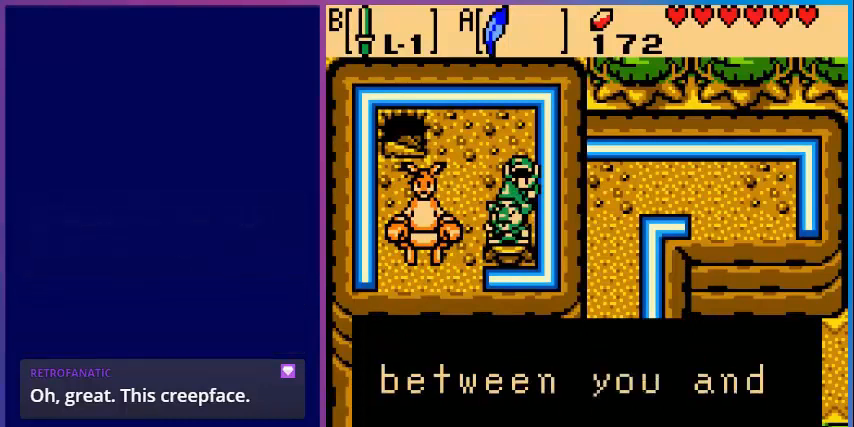
{"buttons": [], "events": []}
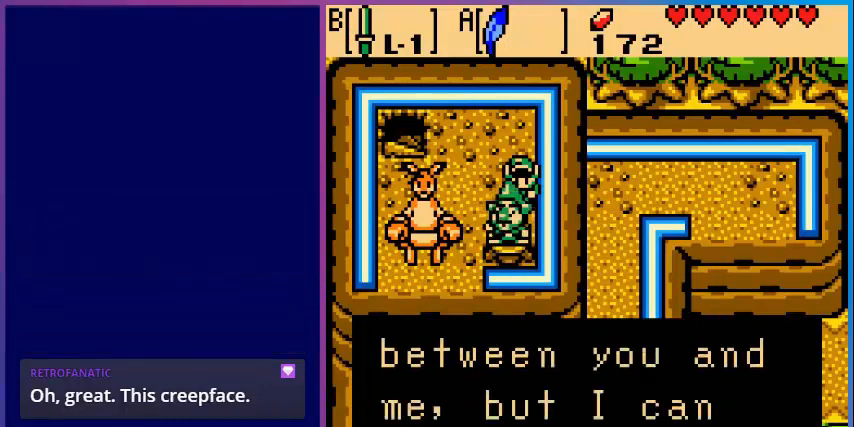
{"buttons": [], "events": []}
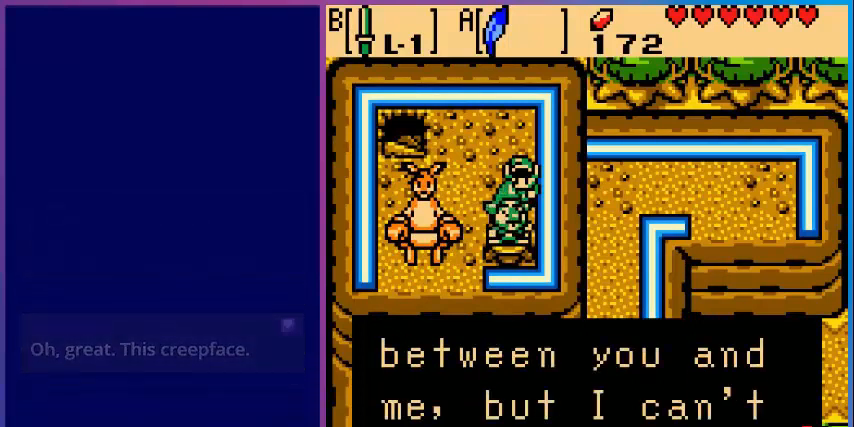
{"buttons": [], "events": [[40, "A", "down"], [160, "A", "up"]]}
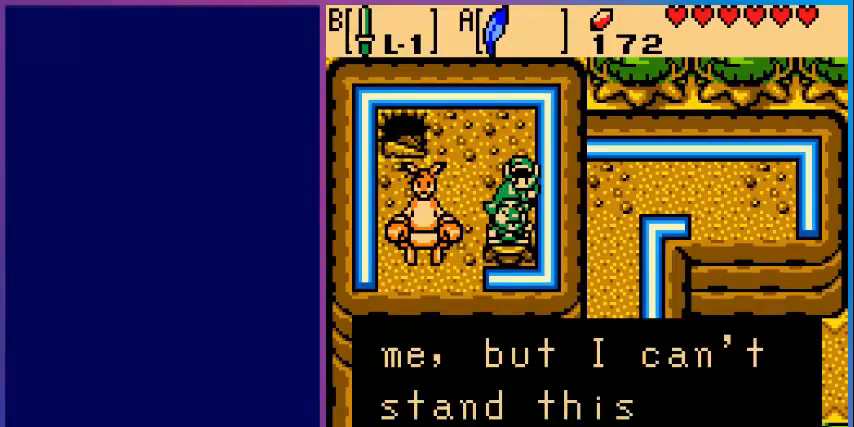
{"buttons": [], "events": []}
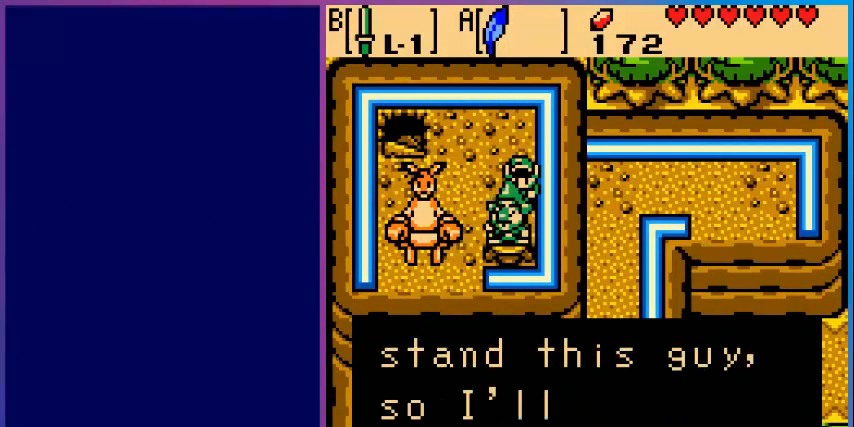
{"buttons": [], "events": []}
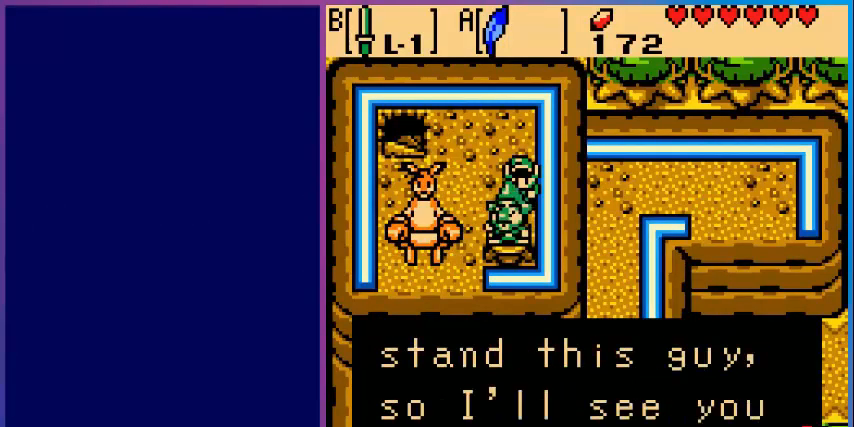
{"buttons": [], "events": [[400, "A", "down"], [520, "A", "up"]]}
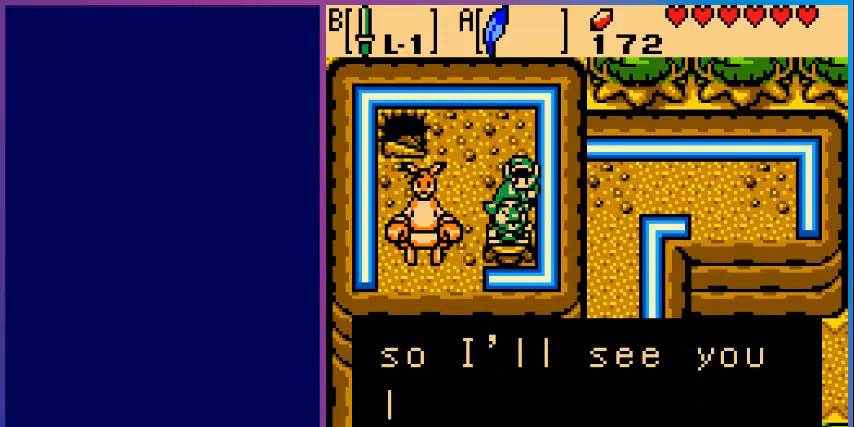
{"buttons": [], "events": []}
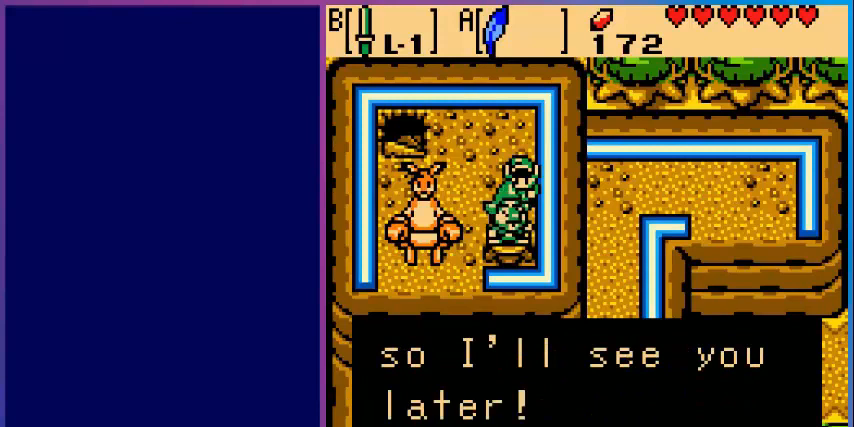
{"buttons": [], "events": [[240, "A", "down"], [400, "A", "up"]]}
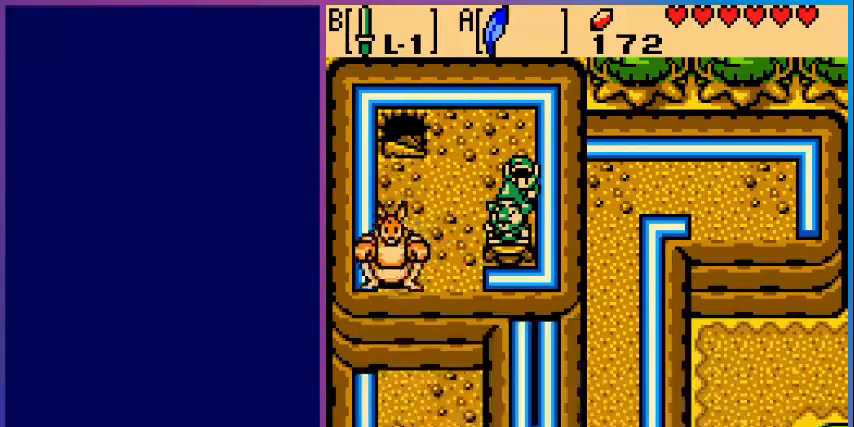
{"buttons": [], "events": []}
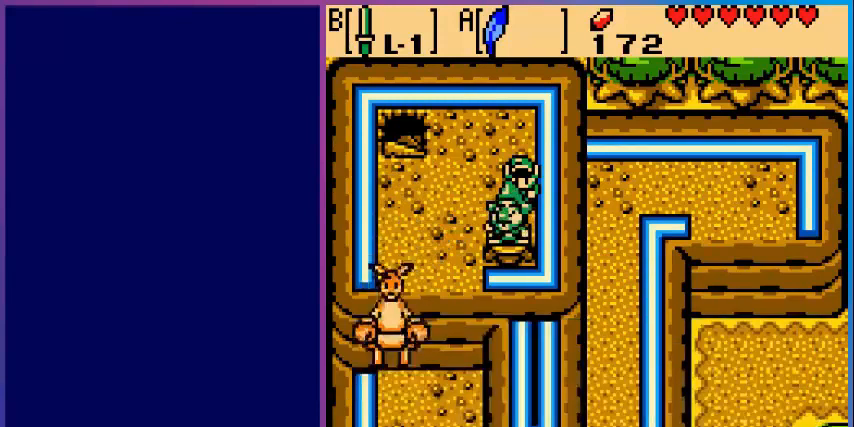
{"buttons": [], "events": []}
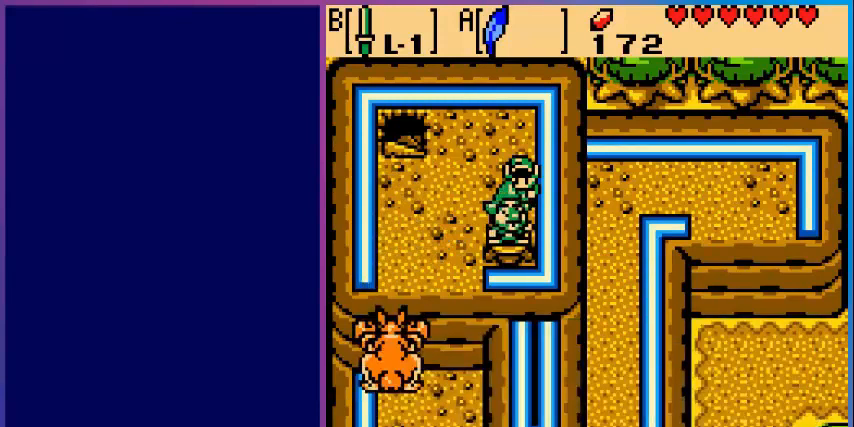
{"buttons": [], "events": []}
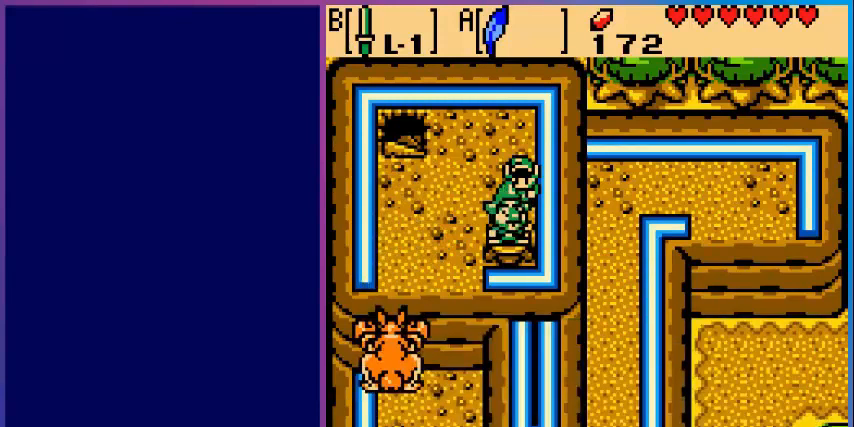
{"buttons": [], "events": []}
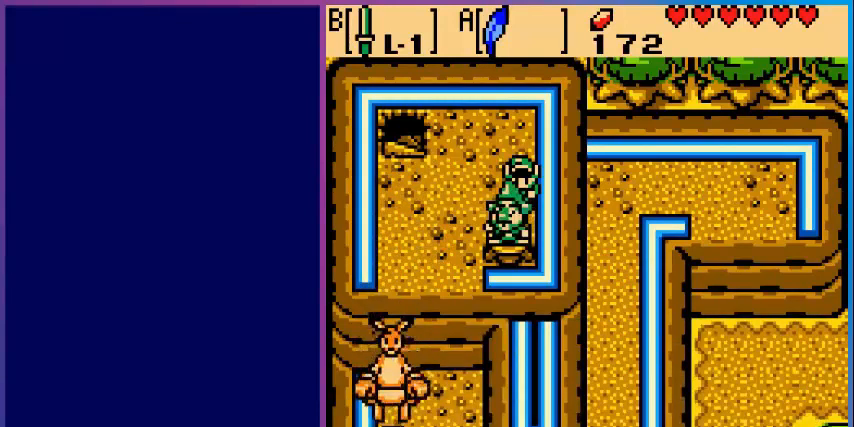
{"buttons": [], "events": []}
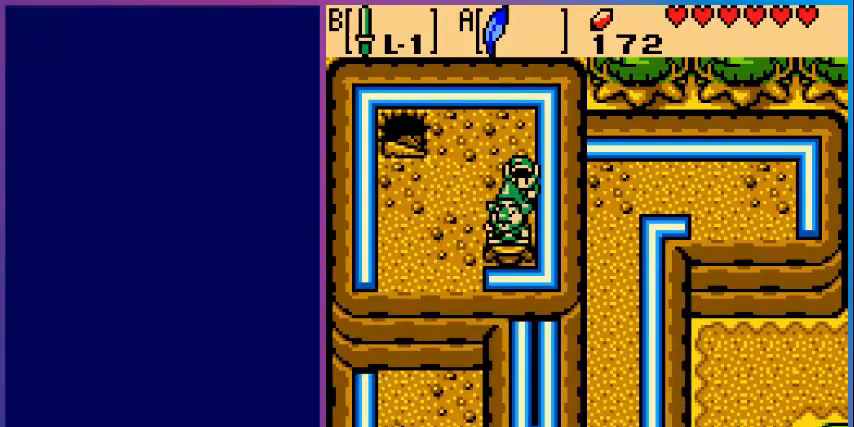
{"buttons": ["DPAD_LEFT"], "events": [[200, "DPAD_LEFT", "down"]]}